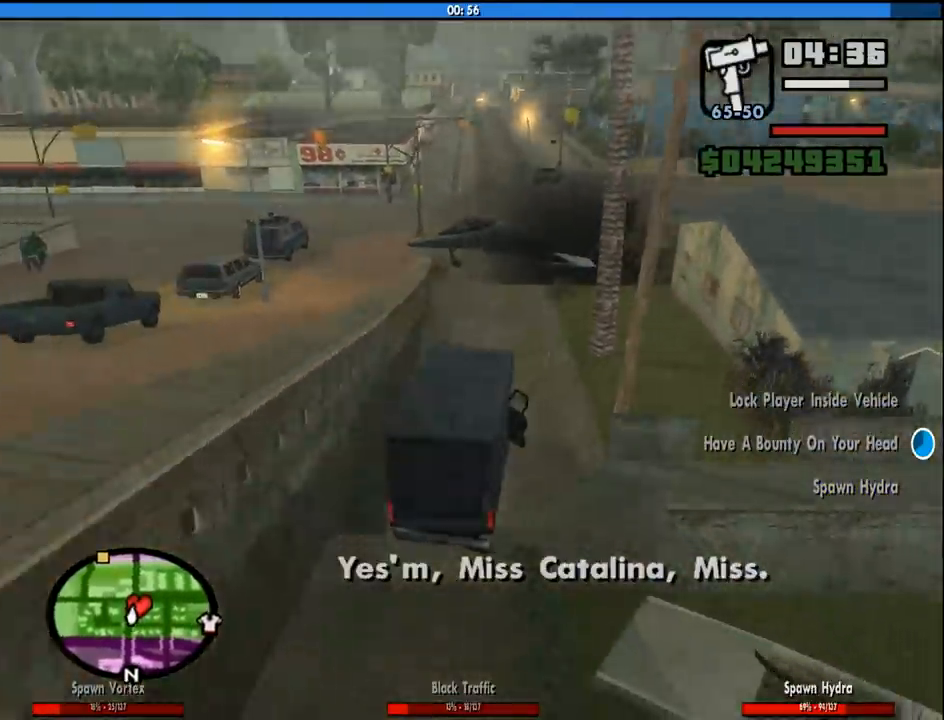
Gameplay with keyboard and mouse; each line is a JSON object with the keys and mouse buttons held at the frame after it. "events" lists presses ("down") and releases ("up") of "1", "2", "3", "4", "5", "6", "8", "a", "alt", "c", "ctrl", "d", "down", "e", "escape", "f", "f1", "f2", "f3", "g", "h", "left", "num2", "q", "r", "right", "s", "shift", "space", "tab", "up", "v", "w", "x", "z", "mouse_left", "mouse_middle", "mouse_right", "mouse_wheel_up" and "mouse_wheel_down" between this image and that frame as [ms after this image, input, new state], when the widget could be followed in between. "mouse_left", "mouse_middle", "mouse_right", "mouse_wheel_up", "mouse_wheel_down" = the "left", "middle", "right", "wheel_up", "wheel_down" buttons of the "mouse" list. No other keys are recorded. Mouse movement is not recorded.
{"keys": ["s"], "mouse": [], "events": [[133, "d", "up"]]}
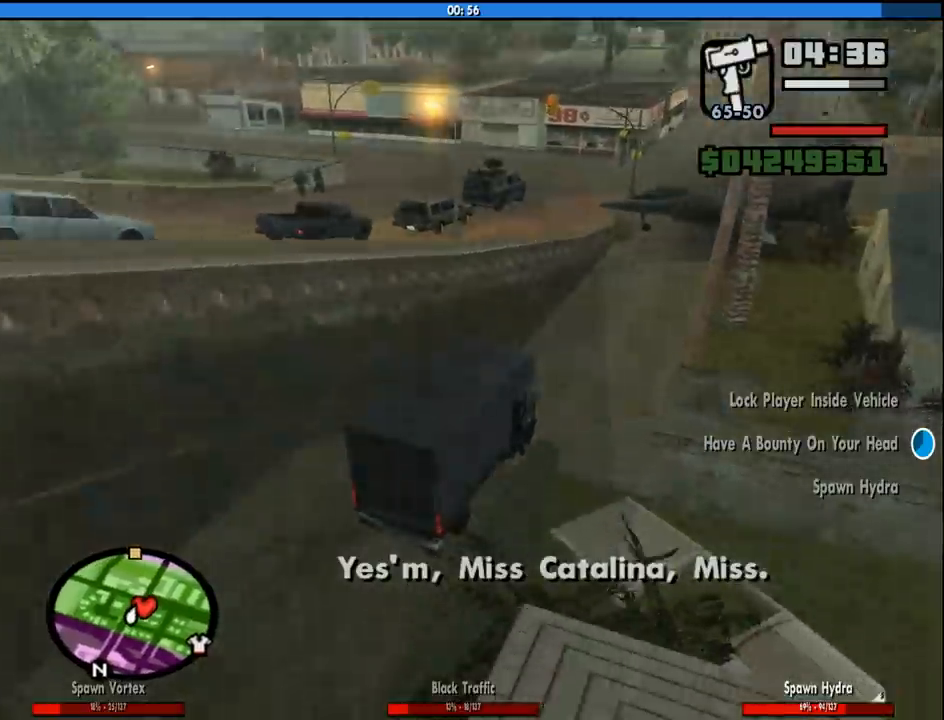
{"keys": ["s"], "mouse": [], "events": []}
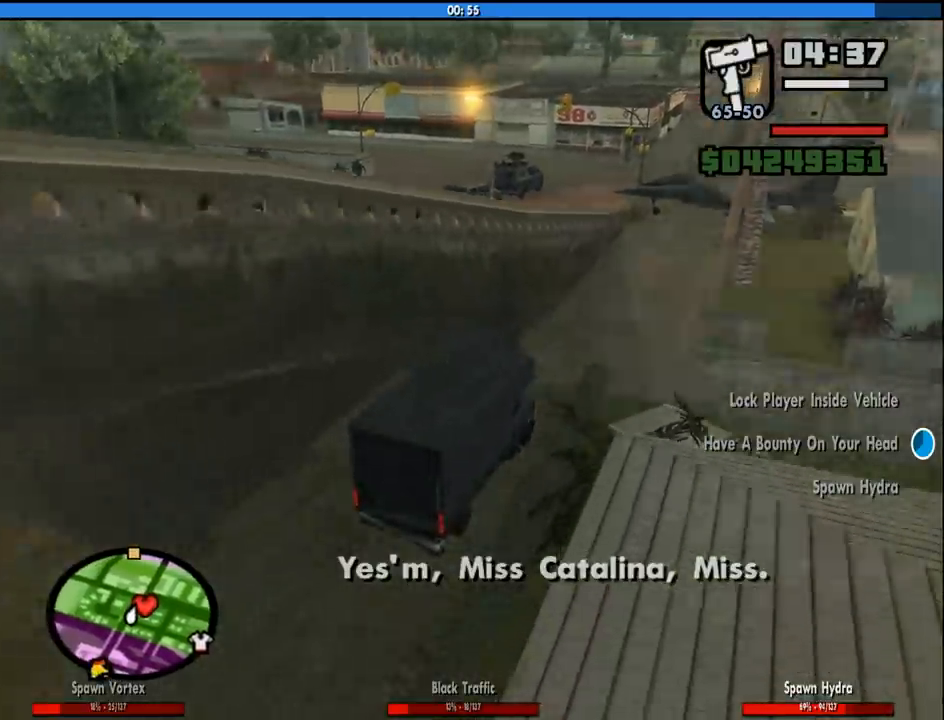
{"keys": ["d", "s"], "mouse": [], "events": [[250, "d", "down"]]}
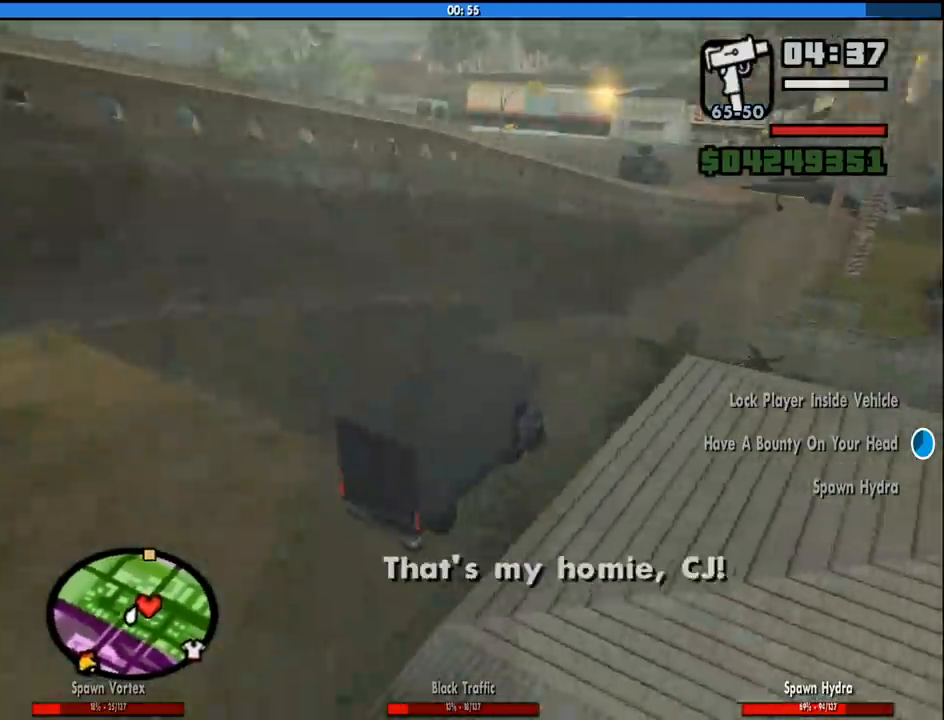
{"keys": ["a", "w"], "mouse": [], "events": [[133, "s", "up"], [366, "w", "down"], [450, "d", "up"], [500, "a", "down"]]}
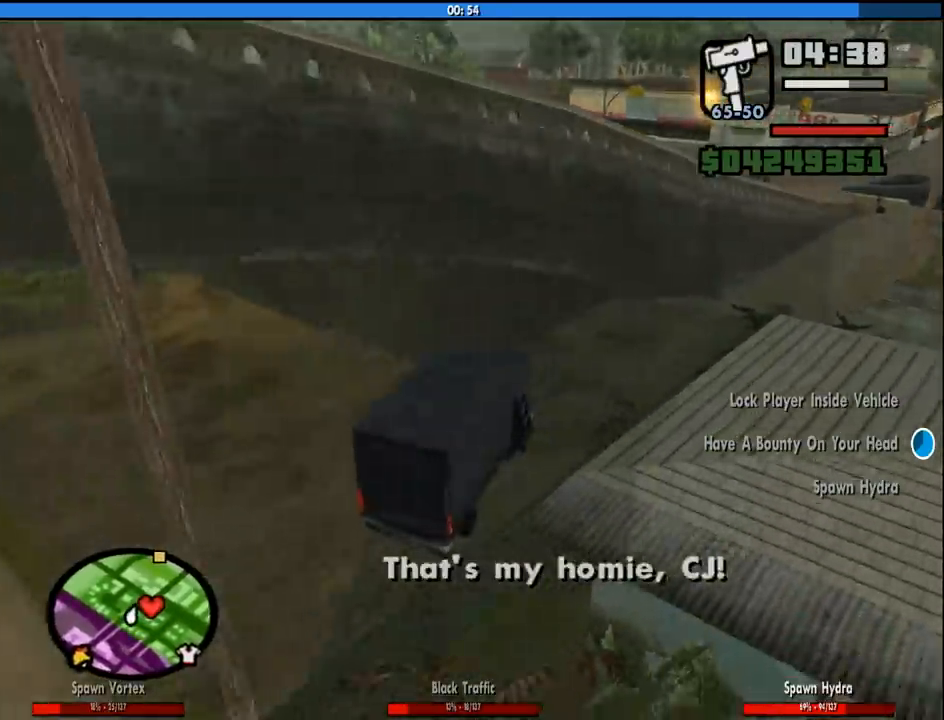
{"keys": ["a", "w"], "mouse": [], "events": []}
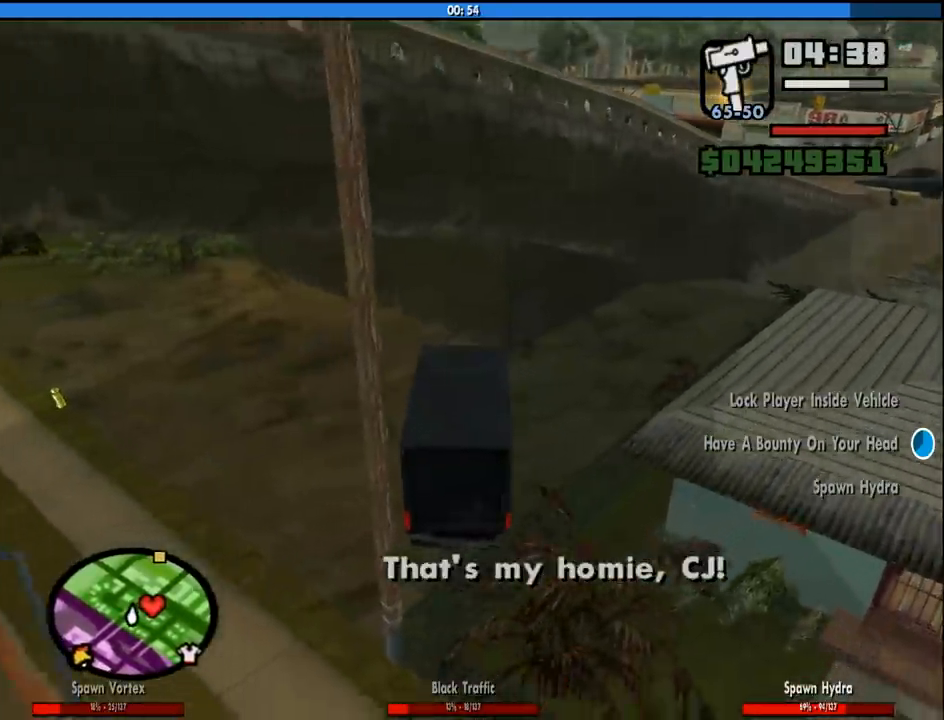
{"keys": ["a", "w"], "mouse": [], "events": []}
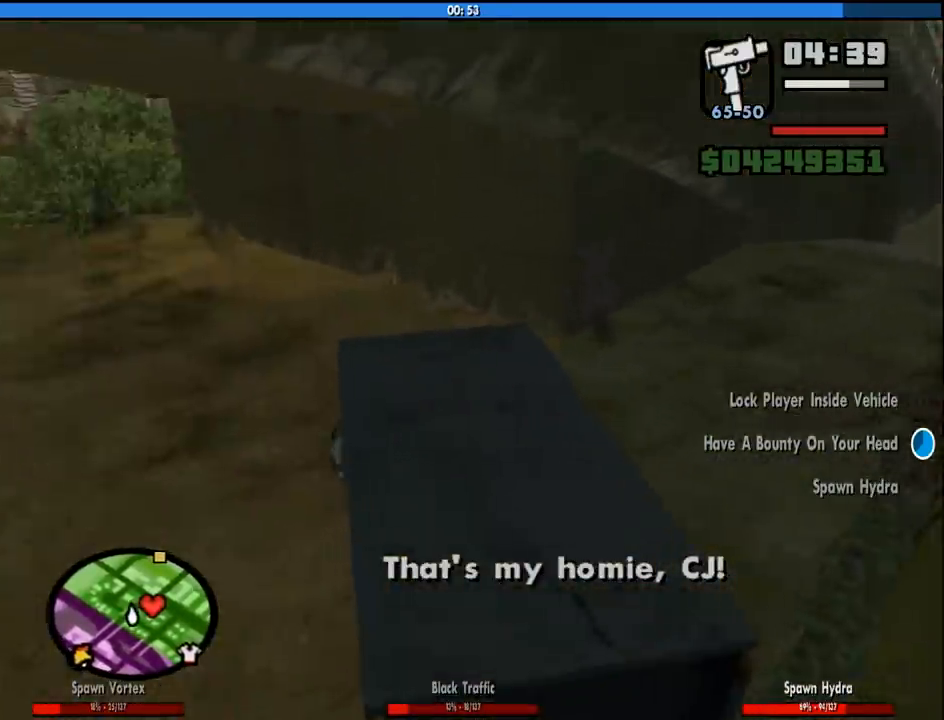
{"keys": ["a", "w"], "mouse": [], "events": []}
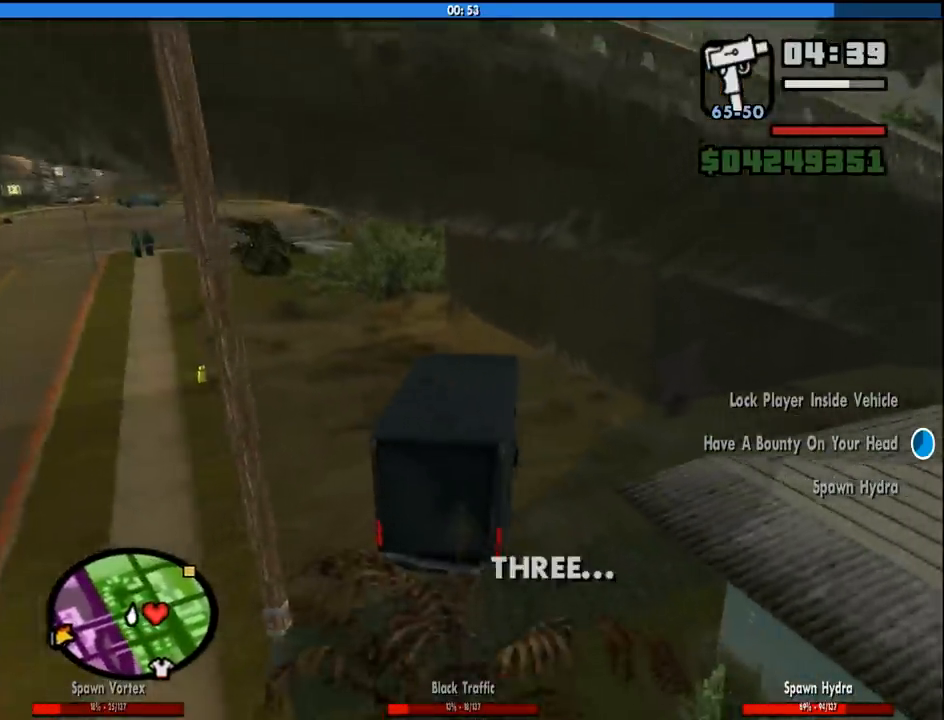
{"keys": ["a", "w"], "mouse": [], "events": []}
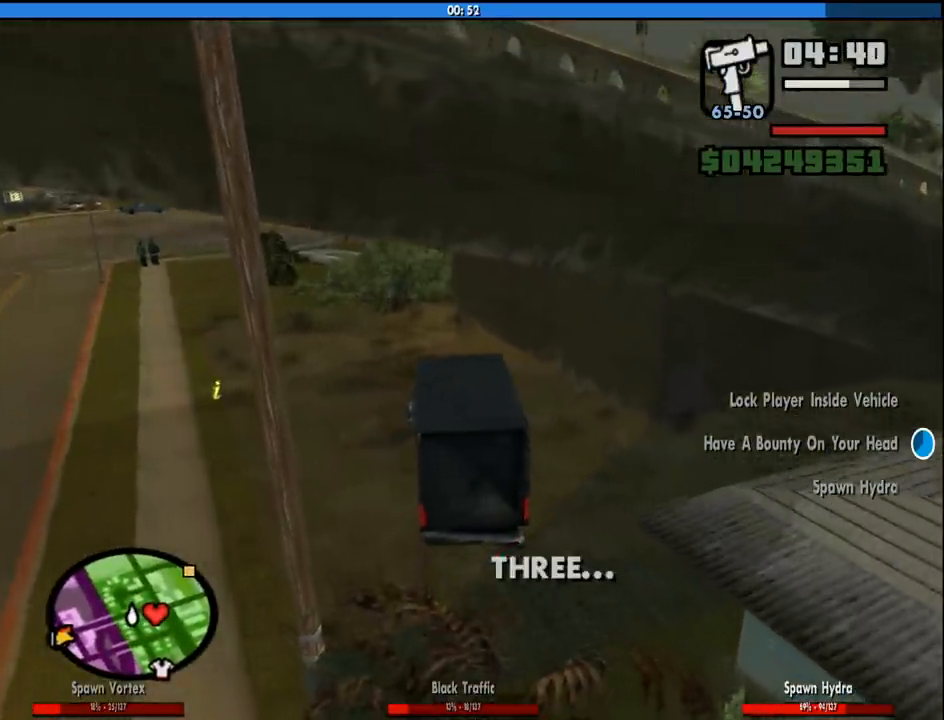
{"keys": ["w"], "mouse": [], "events": [[433, "a", "up"]]}
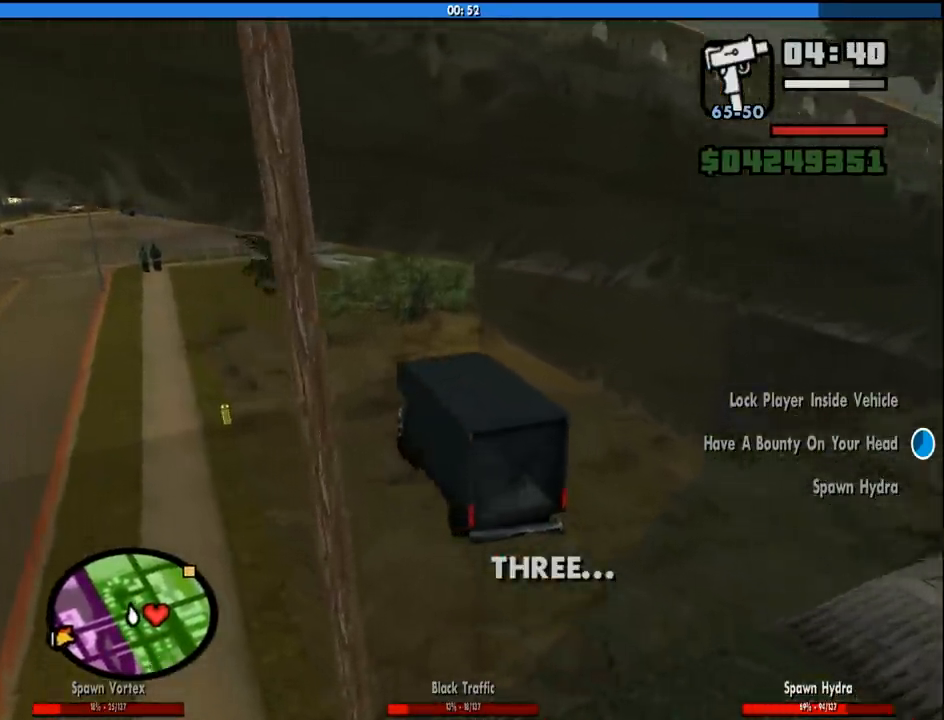
{"keys": ["a", "w"], "mouse": [], "events": [[83, "a", "down"]]}
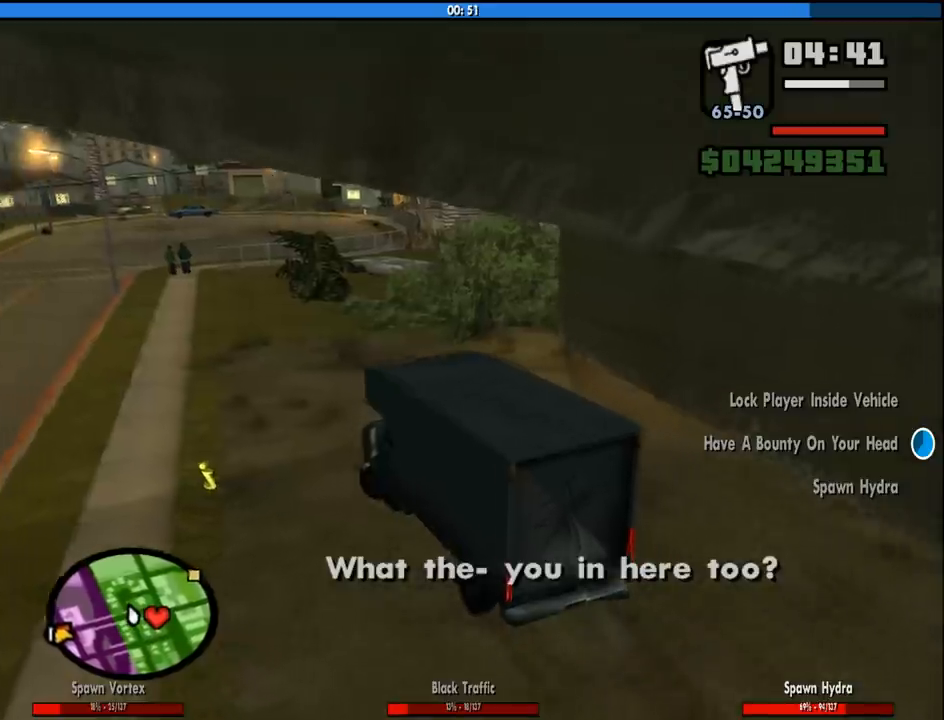
{"keys": ["w"], "mouse": [], "events": [[100, "a", "up"]]}
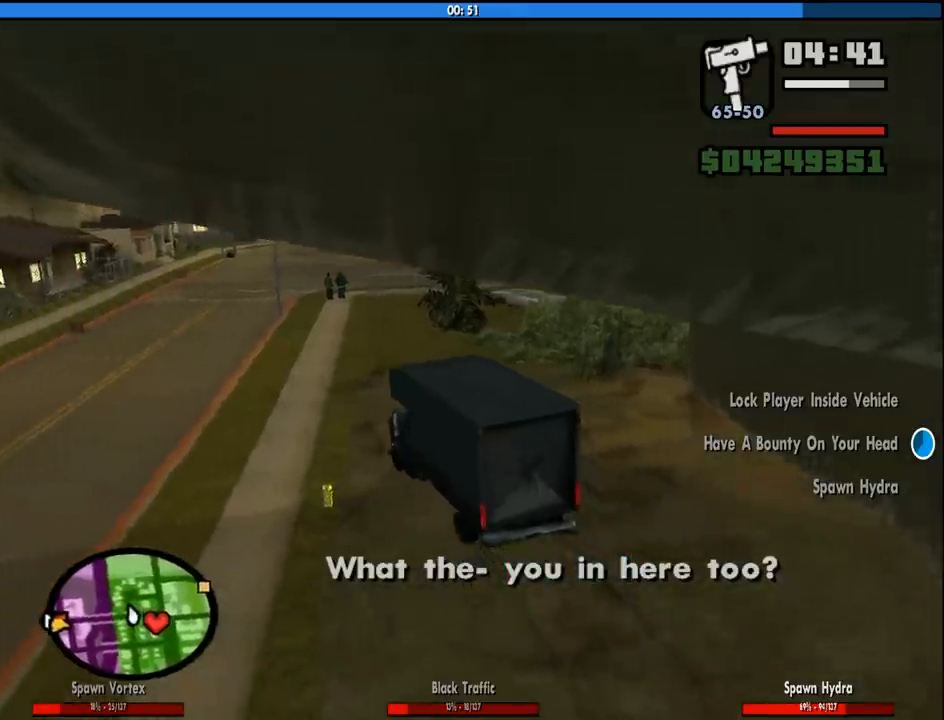
{"keys": ["a", "w"], "mouse": [], "events": [[166, "d", "down"], [300, "d", "up"], [383, "a", "down"]]}
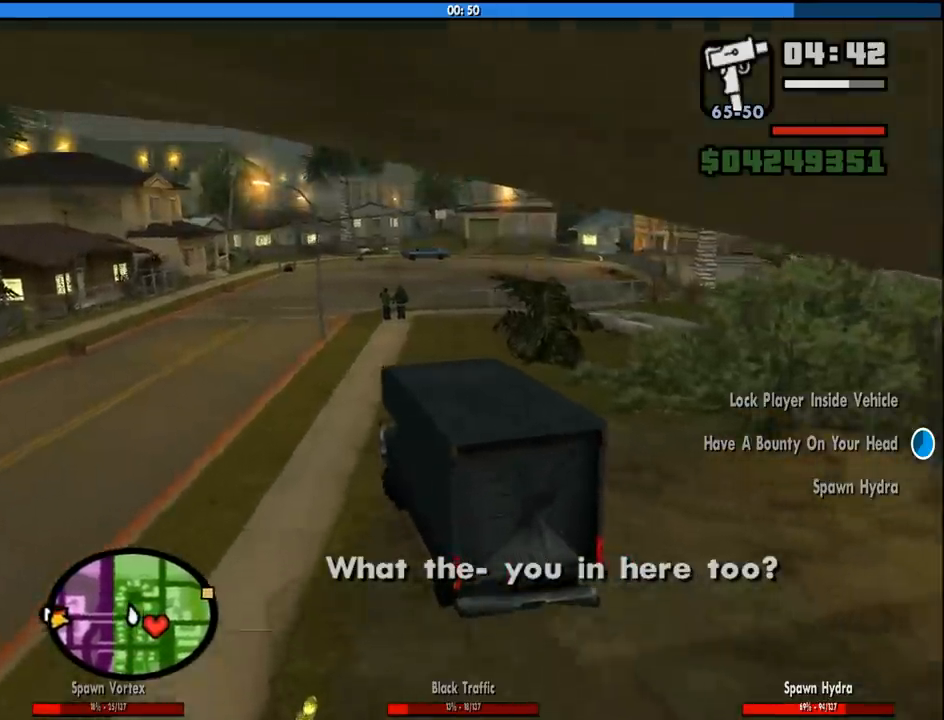
{"keys": ["w"], "mouse": [], "events": [[316, "a", "up"]]}
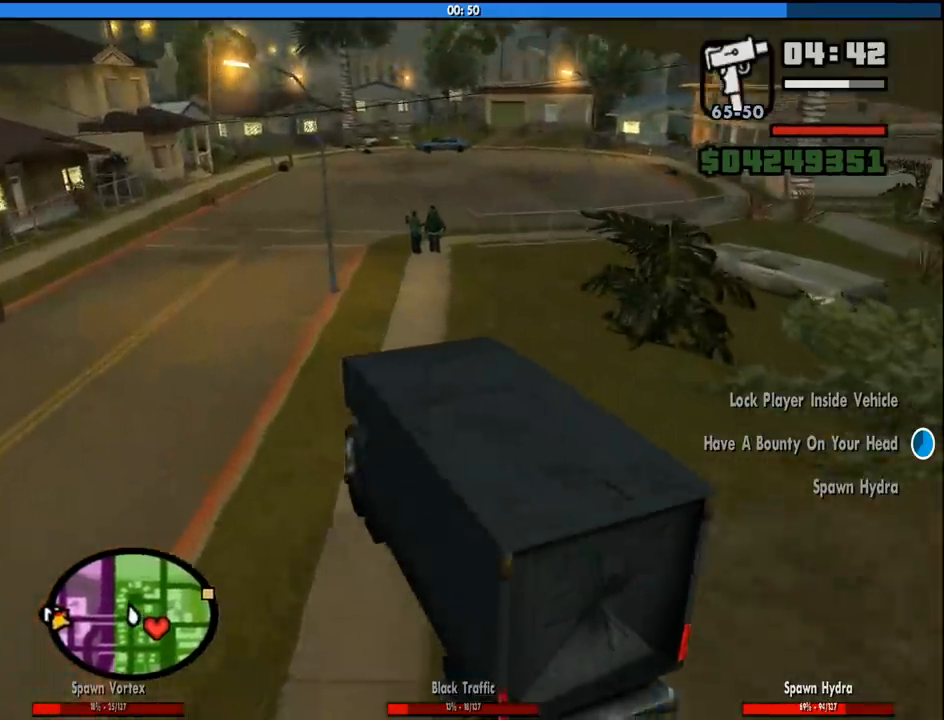
{"keys": ["w"], "mouse": [], "events": [[50, "a", "down"], [283, "a", "up"]]}
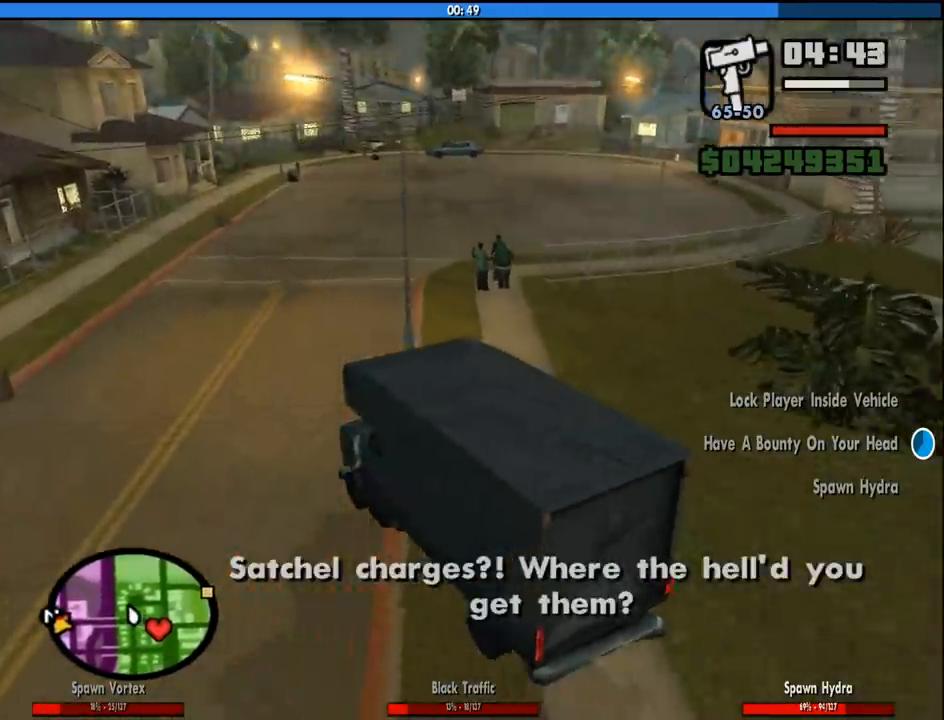
{"keys": ["d", "w"], "mouse": [], "events": [[116, "d", "down"]]}
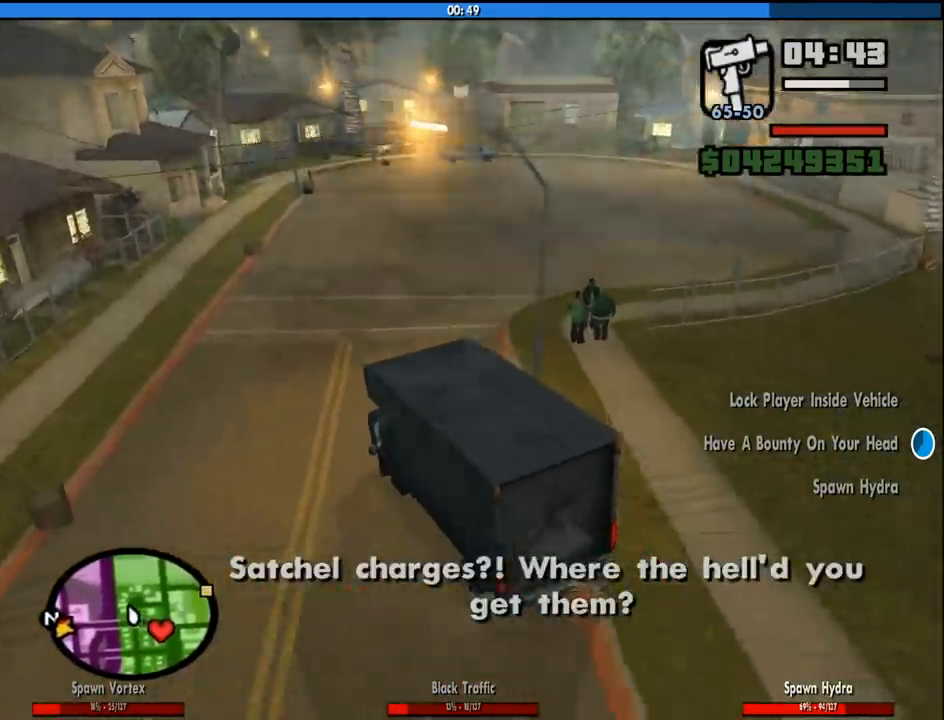
{"keys": ["d", "w"], "mouse": [], "events": []}
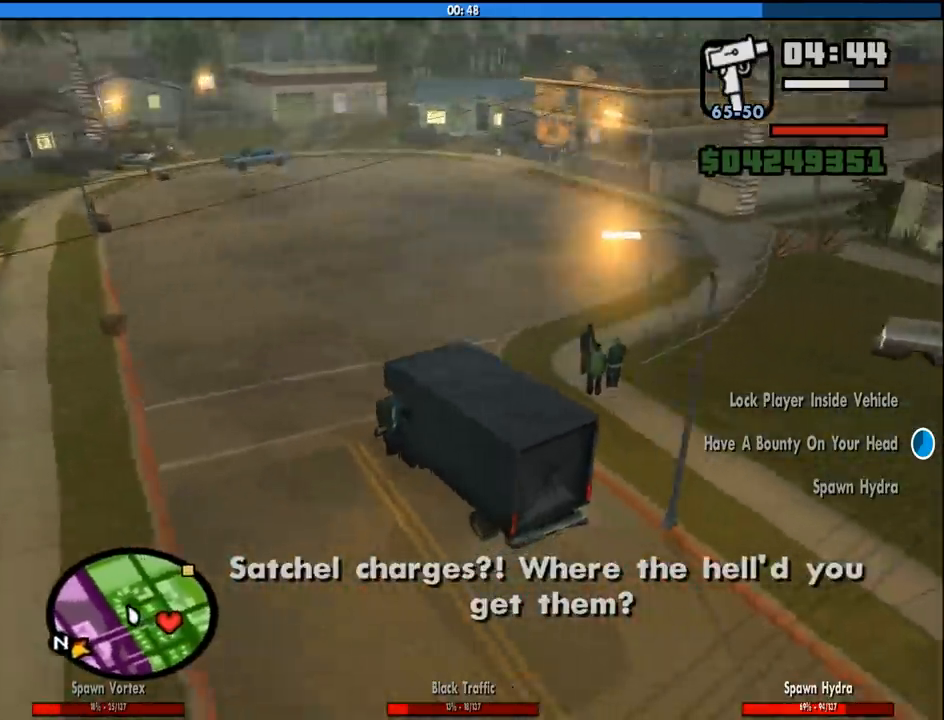
{"keys": ["d", "w"], "mouse": [], "events": []}
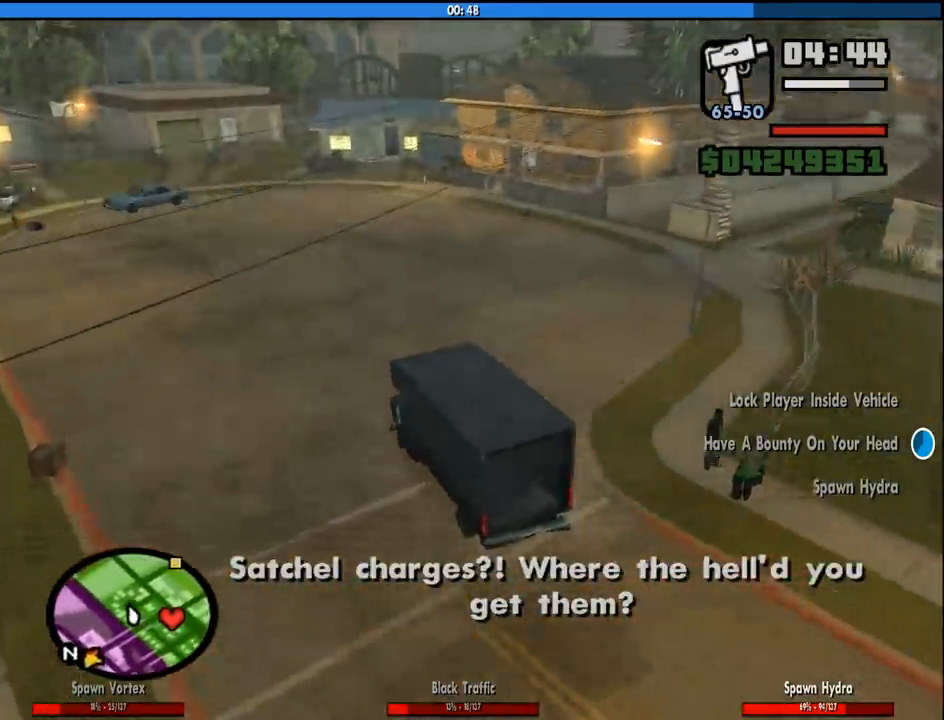
{"keys": ["d"], "mouse": [], "events": [[150, "w", "up"]]}
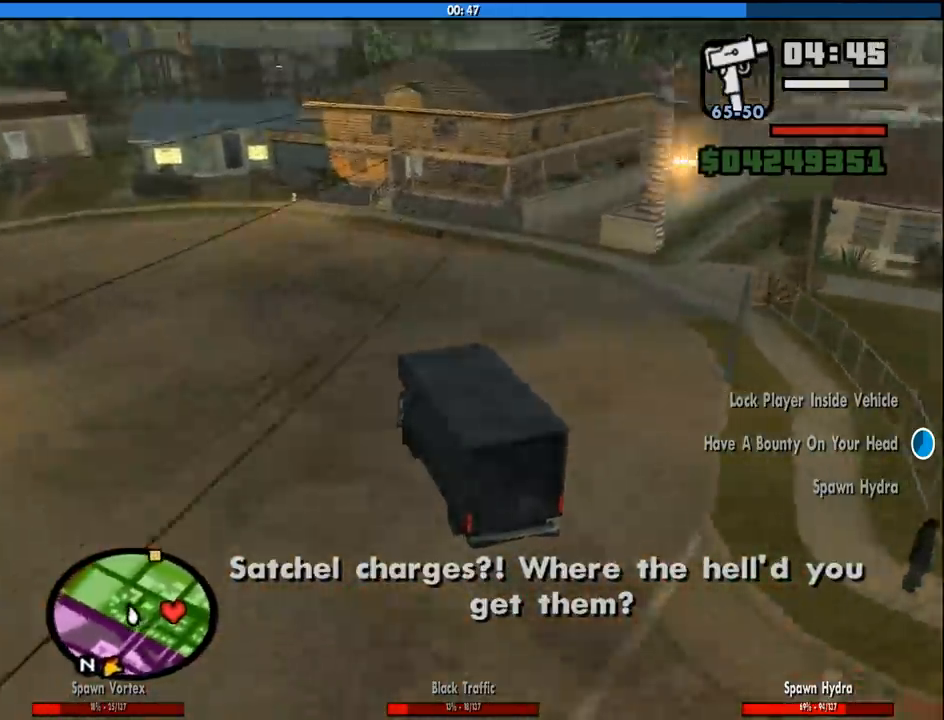
{"keys": ["d", "w"], "mouse": [], "events": [[33, "w", "down"], [316, "d", "up"], [450, "d", "down"]]}
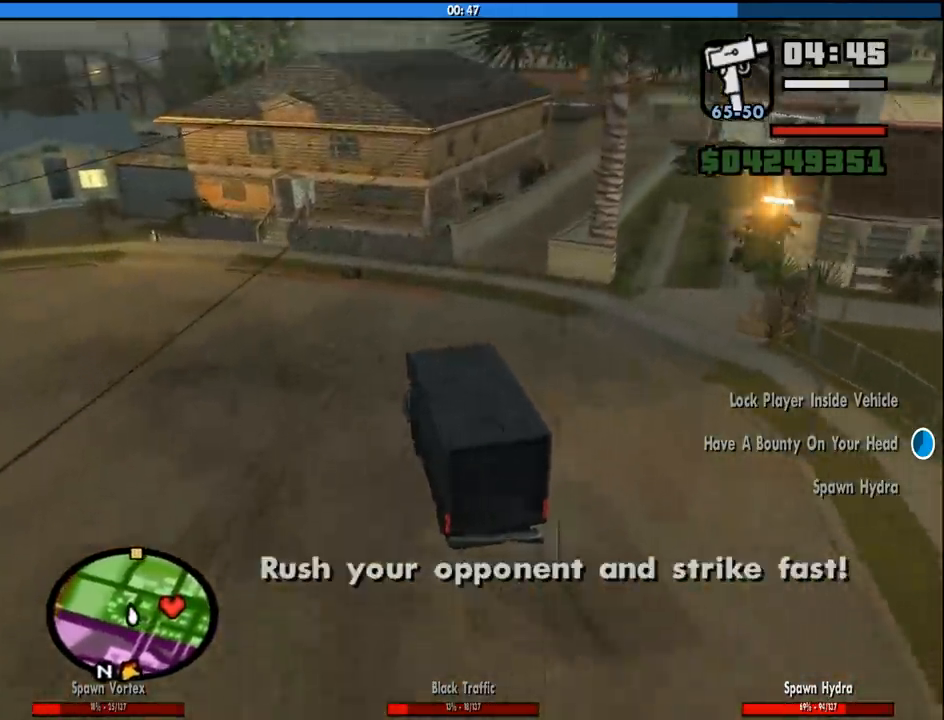
{"keys": ["d", "w"], "mouse": [], "events": []}
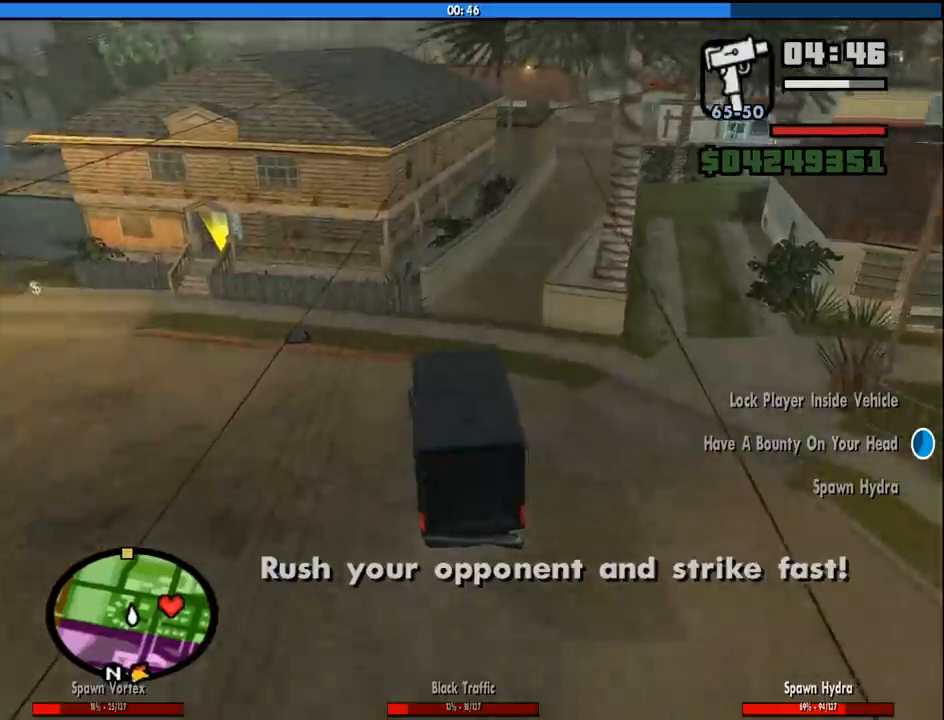
{"keys": ["d", "w"], "mouse": [], "events": [[166, "d", "up"], [483, "d", "down"]]}
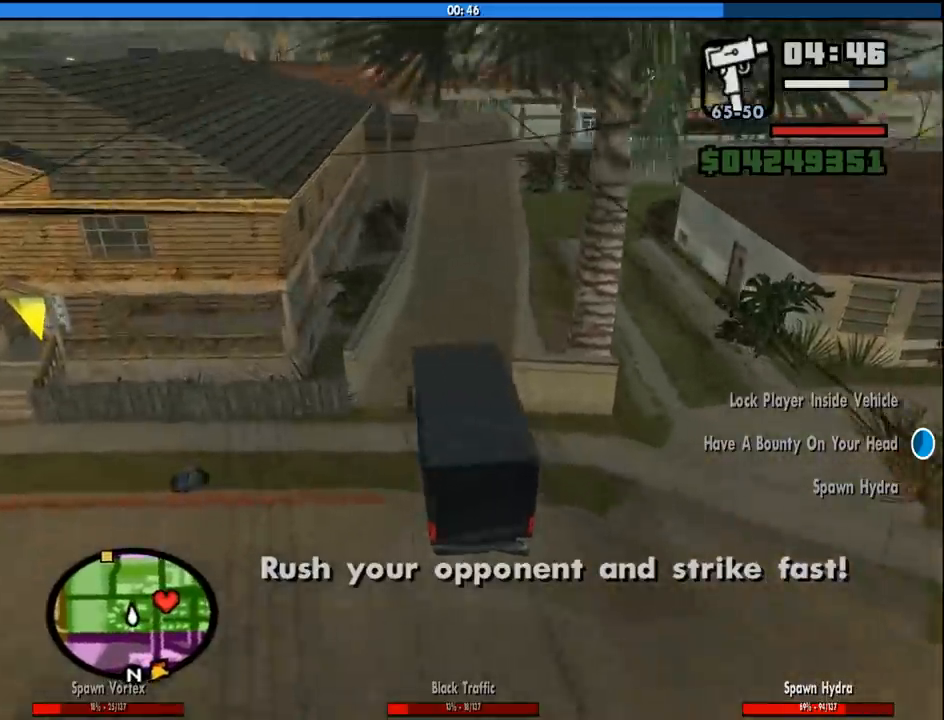
{"keys": ["w"], "mouse": [], "events": [[316, "d", "up"]]}
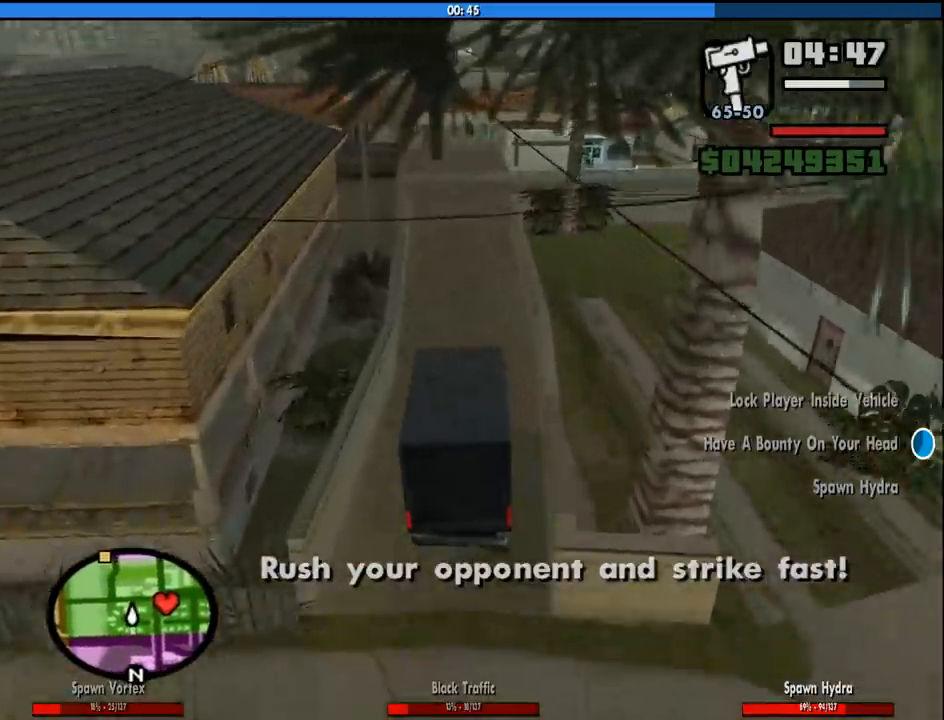
{"keys": ["a", "w"], "mouse": [], "events": [[183, "a", "down"]]}
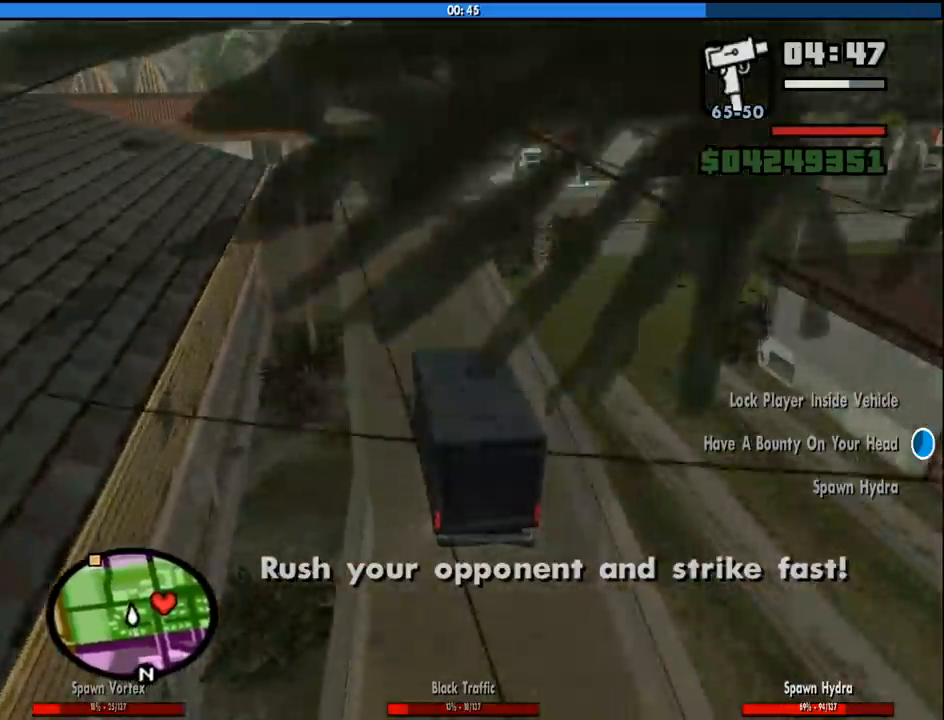
{"keys": ["d", "w"], "mouse": [], "events": [[66, "a", "up"], [200, "d", "down"]]}
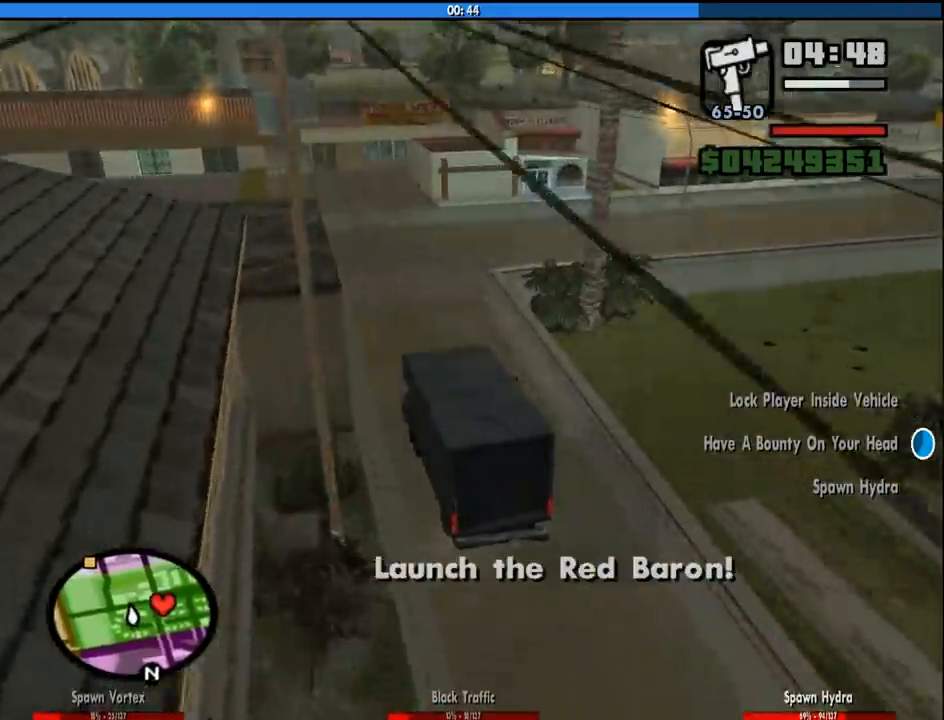
{"keys": ["d", "space"], "mouse": [], "events": [[216, "d", "up"], [266, "w", "up"], [400, "d", "down"], [400, "space", "down"]]}
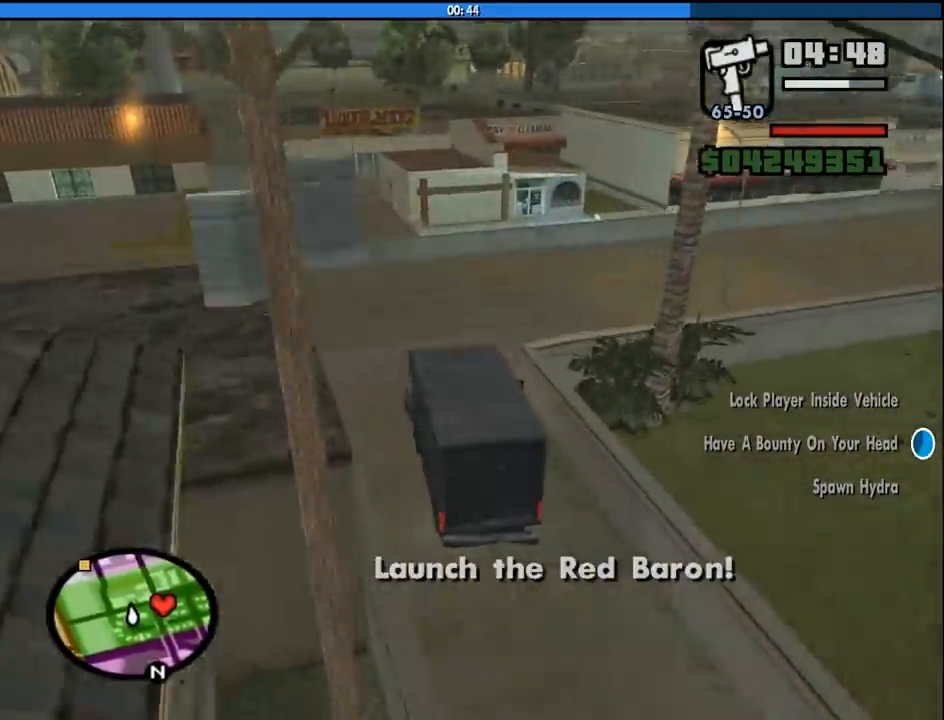
{"keys": ["d", "w"], "mouse": [], "events": [[100, "space", "up"], [333, "w", "down"]]}
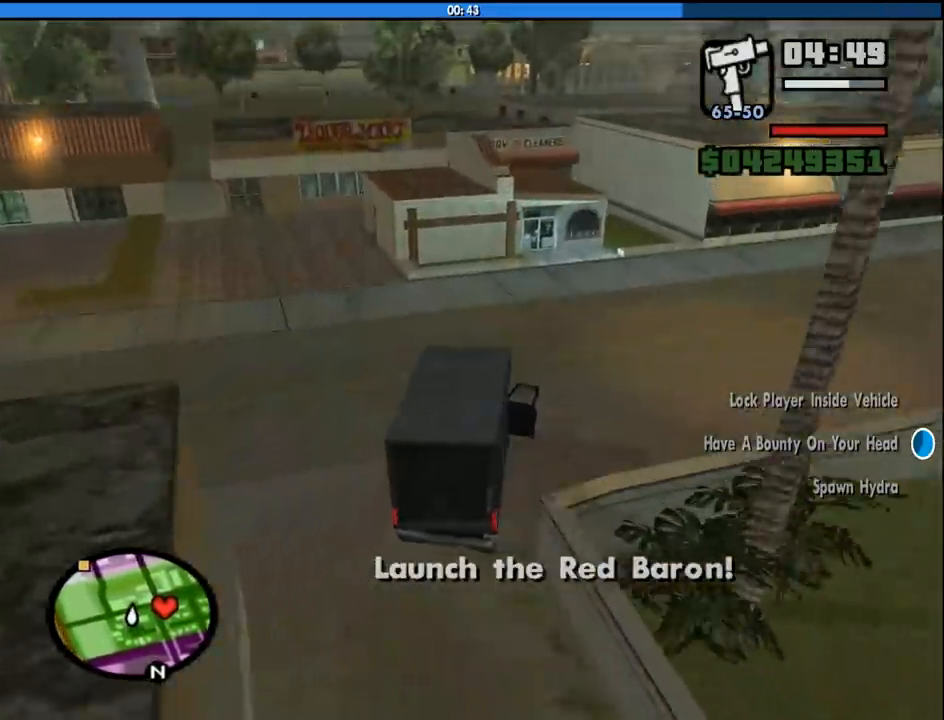
{"keys": ["d", "w"], "mouse": [], "events": []}
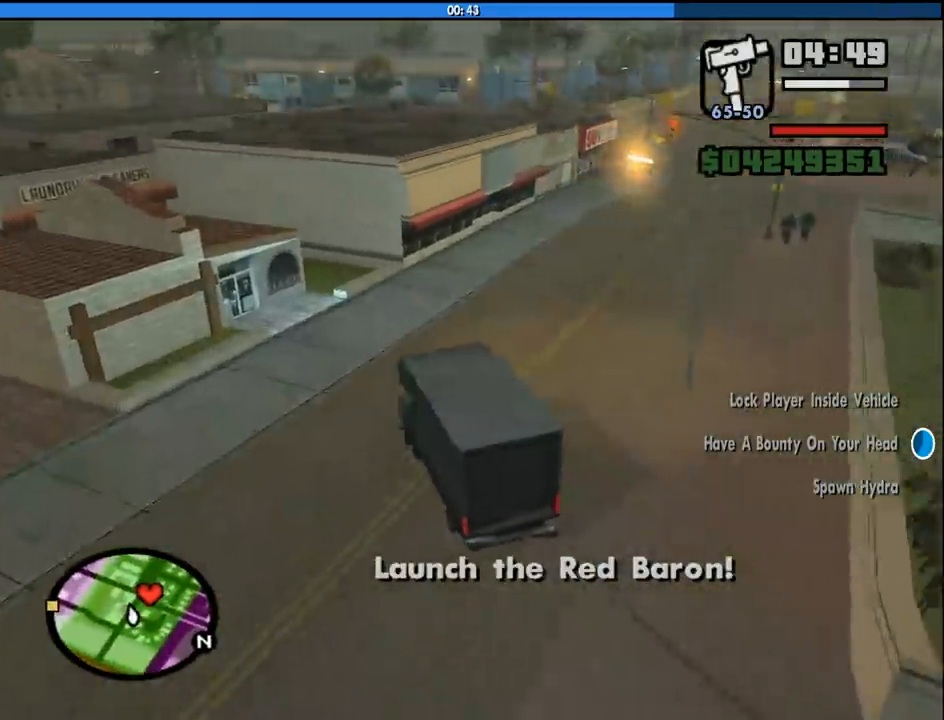
{"keys": ["d", "w"], "mouse": [], "events": []}
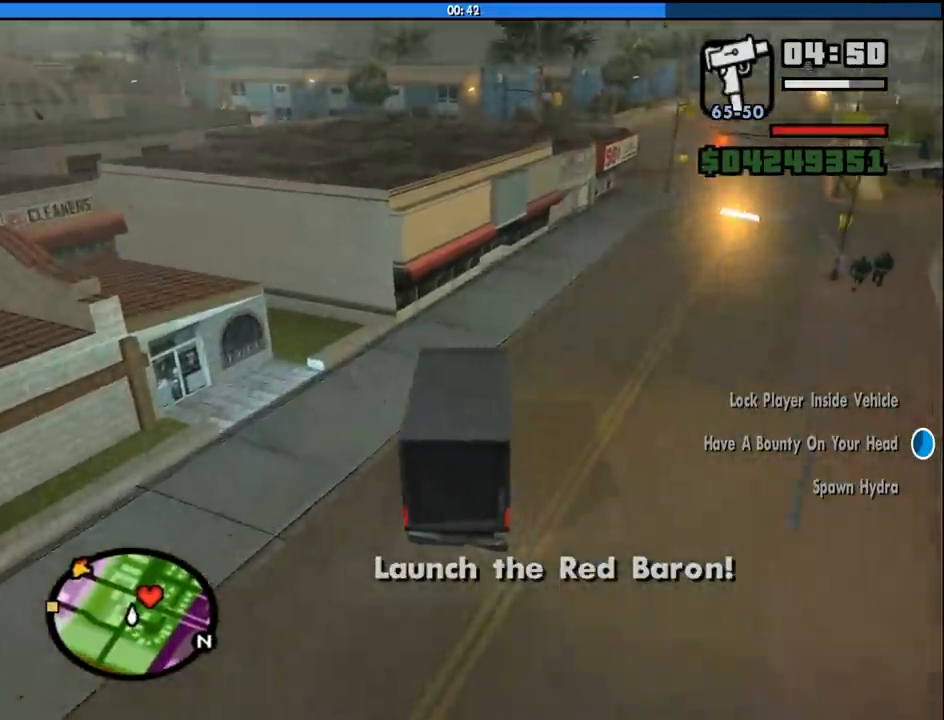
{"keys": ["d", "w"], "mouse": [], "events": []}